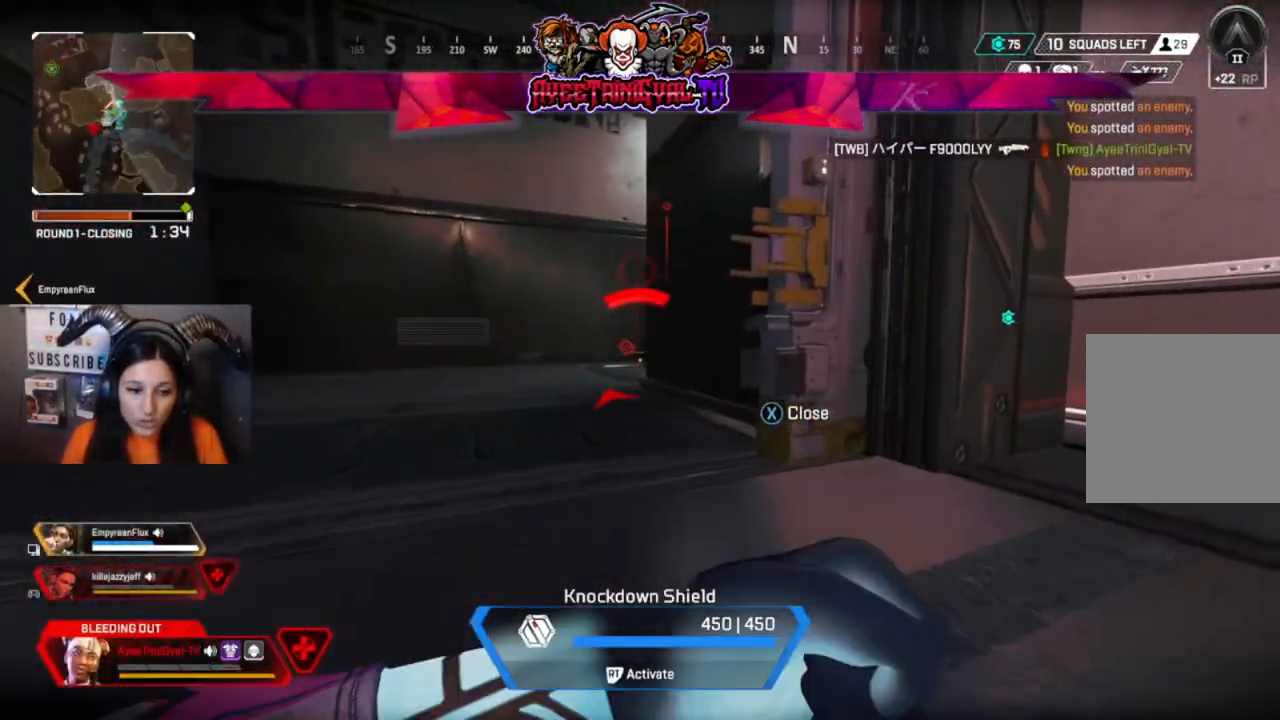
Gameplay with a controller (Xbox layout); each line is a JSON object with the inputs held at the frame after it. "events" lists button and stick changes between this image and that frame as [ms after this image, input, new state], when the widget could be followed in between.
{"buttons": [], "left_stick": "up-right", "right_stick": "center", "events": [[33, "R1", "up"], [100, "R1", "down"], [267, "R1", "up"]]}
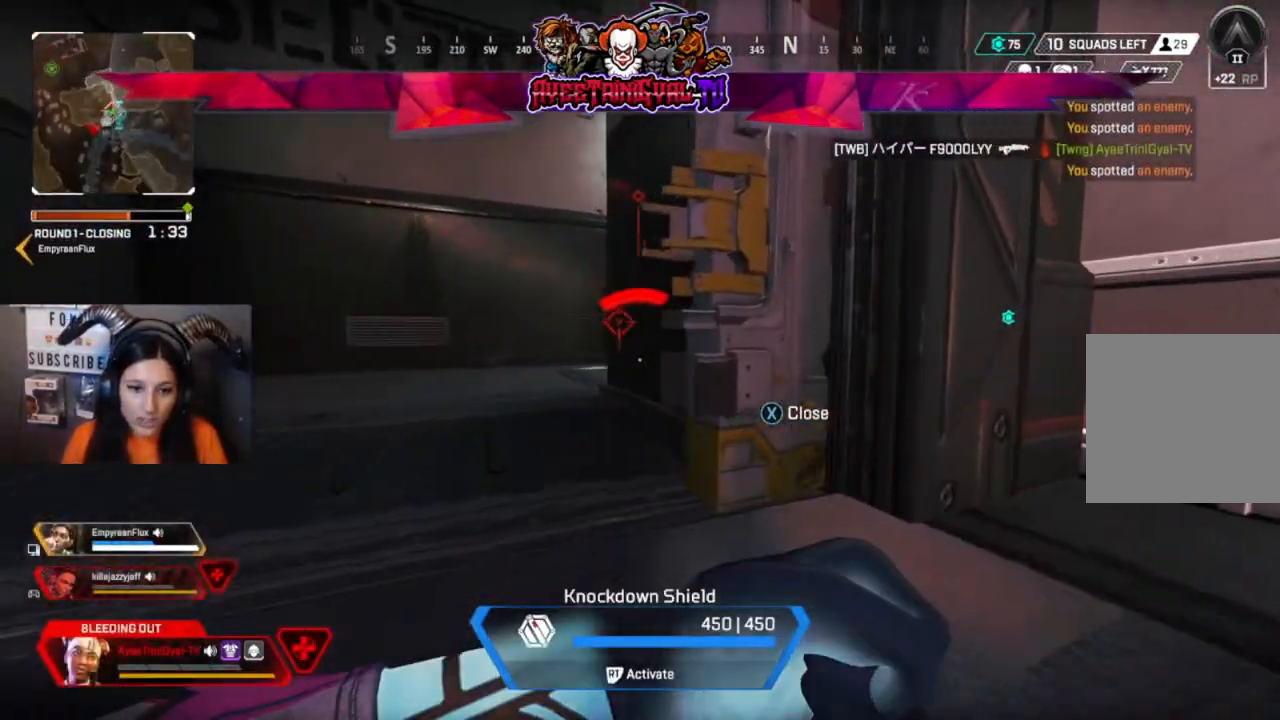
{"buttons": [], "left_stick": "up-right", "right_stick": "center", "events": [[167, "left_stick", "up"], [333, "right_stick", "down-left"], [400, "left_stick", "up-right"], [467, "right_stick", "center"]]}
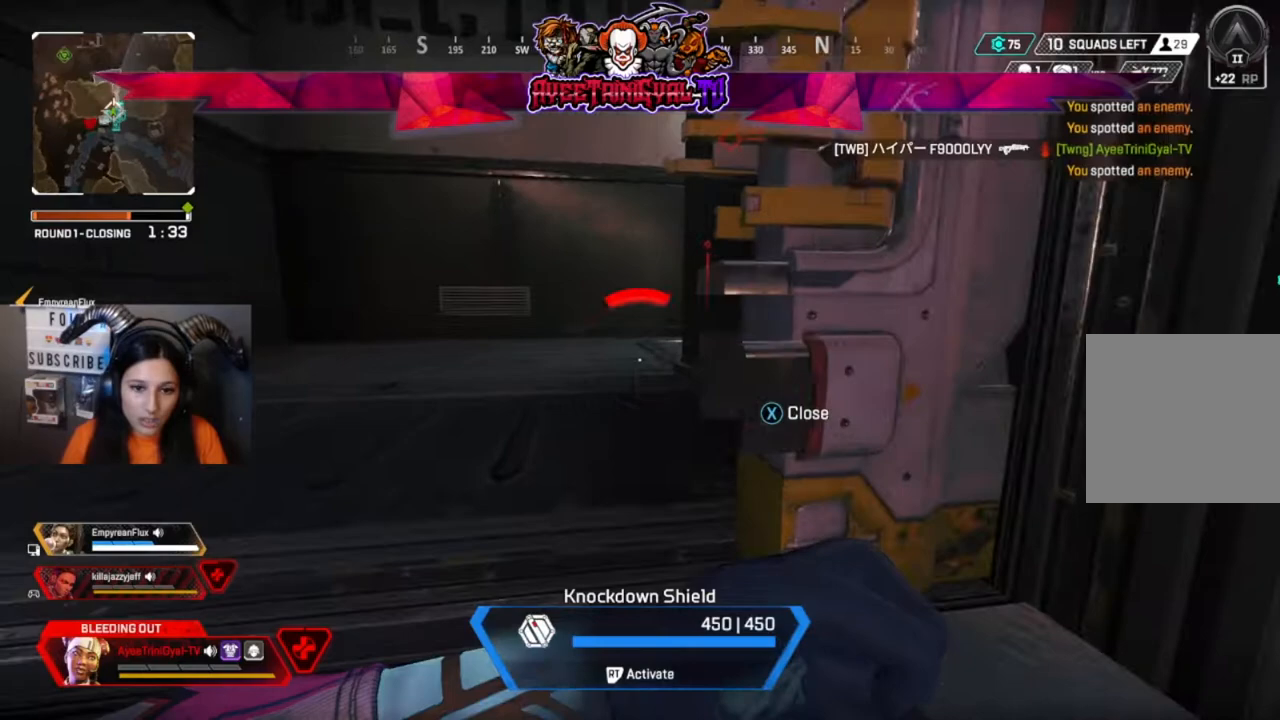
{"buttons": [], "left_stick": "right", "right_stick": "left", "events": [[67, "left_stick", "right"], [200, "right_stick", "left"]]}
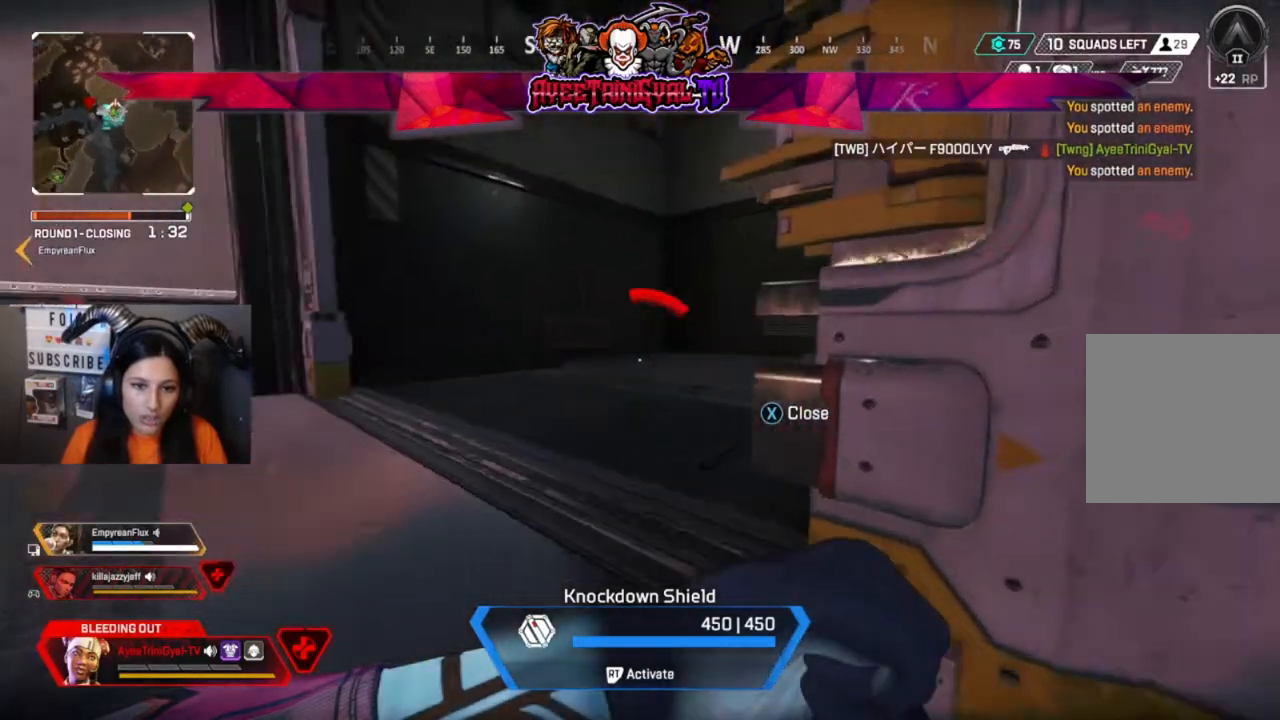
{"buttons": [], "left_stick": "right", "right_stick": "left", "events": [[133, "left_stick", "center"], [233, "right_stick", "center"], [467, "left_stick", "right"], [467, "right_stick", "left"]]}
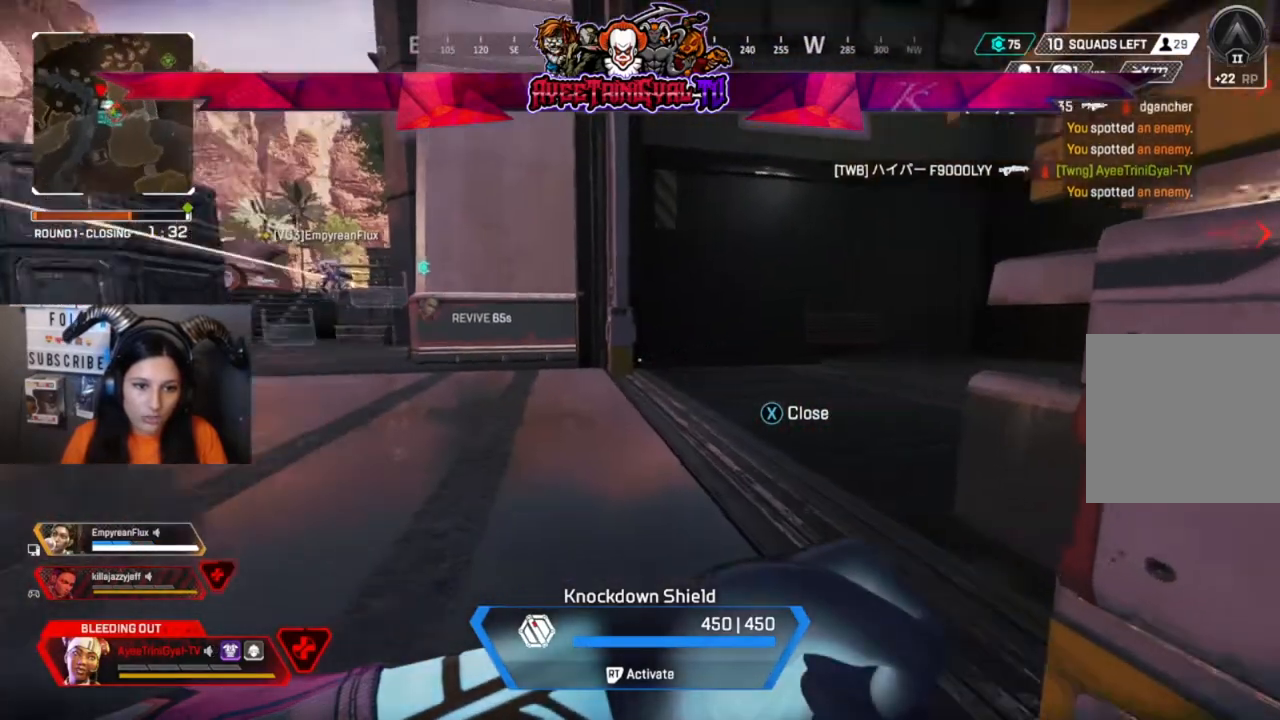
{"buttons": [], "left_stick": "center", "right_stick": "center", "events": [[100, "right_stick", "center"], [233, "left_stick", "center"]]}
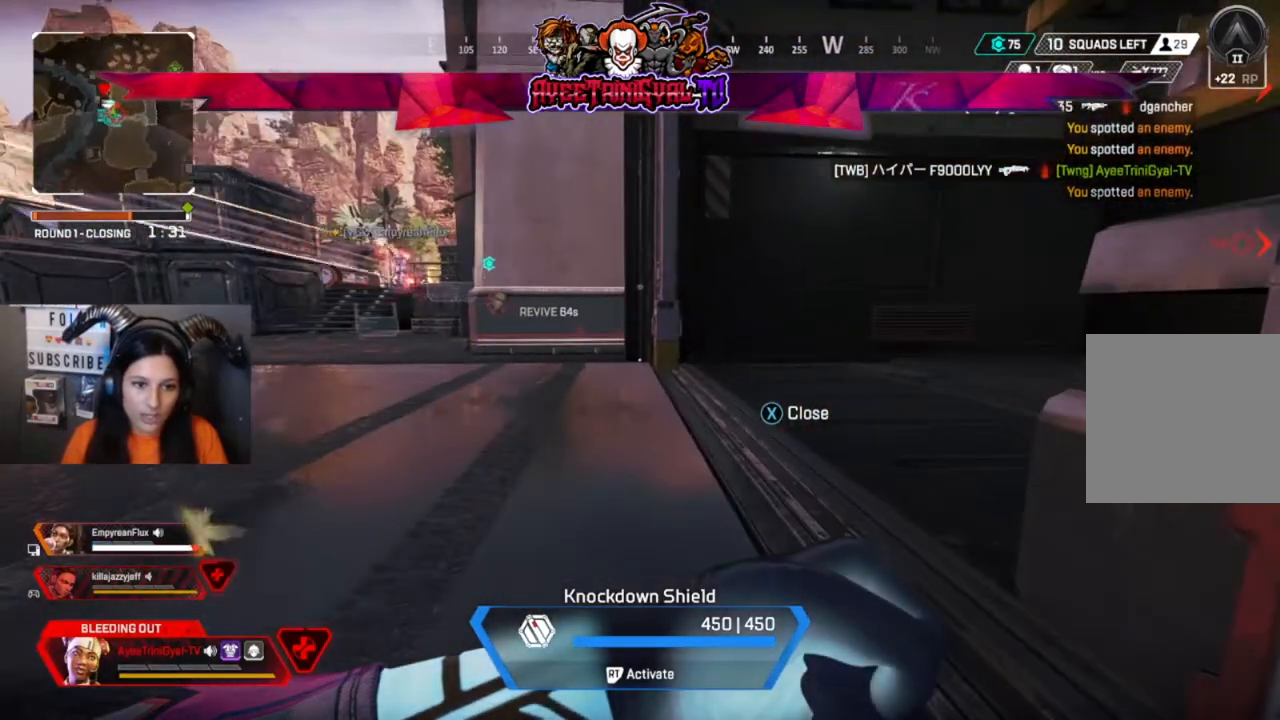
{"buttons": [], "left_stick": "center", "right_stick": "center", "events": []}
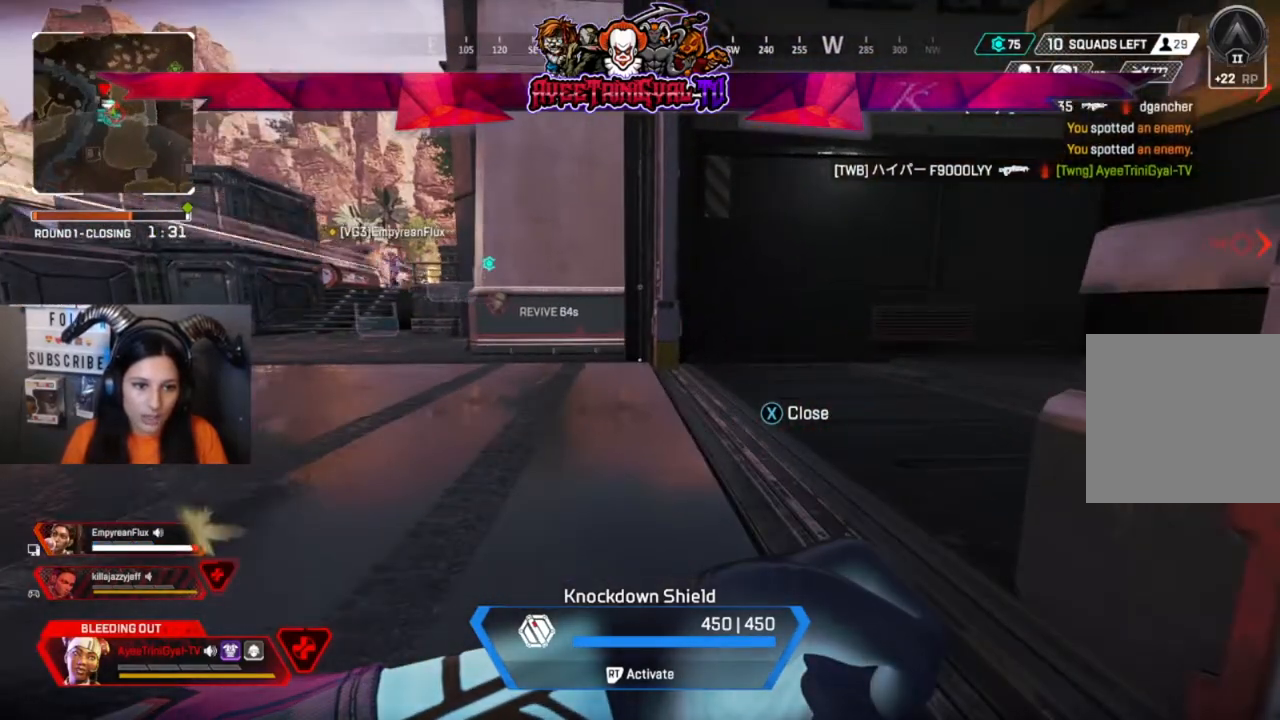
{"buttons": [], "left_stick": "center", "right_stick": "center", "events": []}
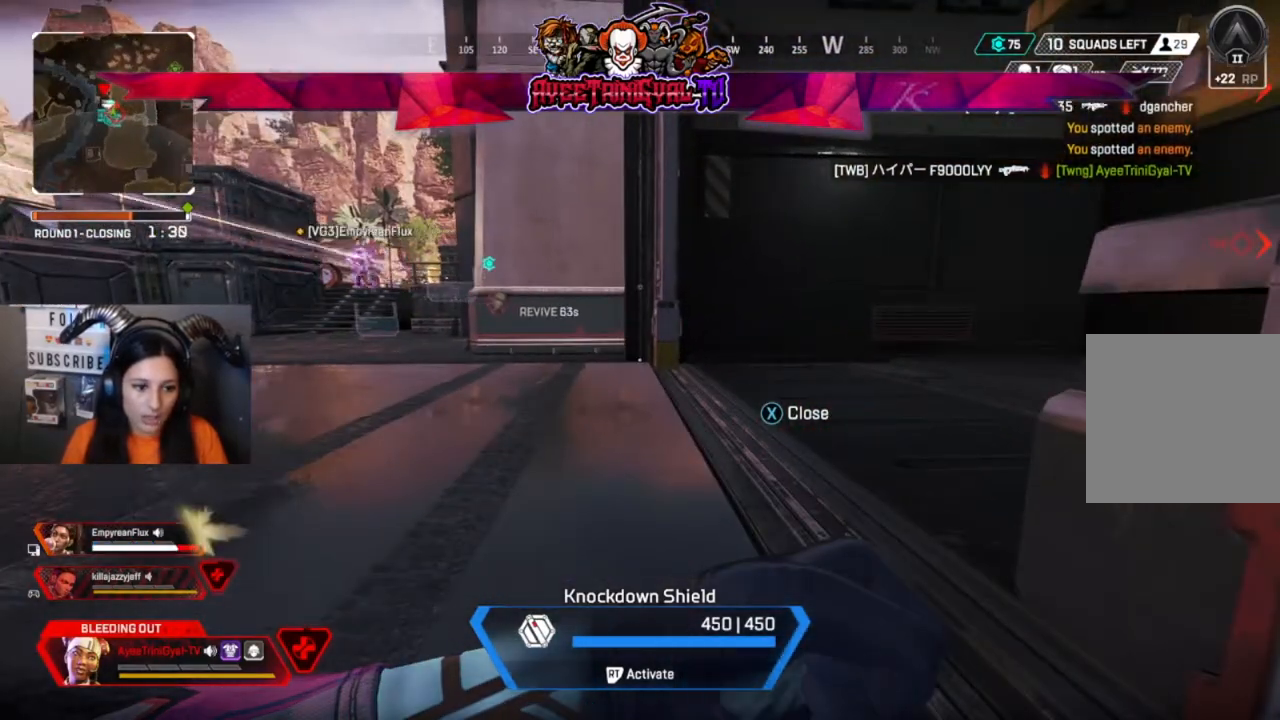
{"buttons": [], "left_stick": "center", "right_stick": "right", "events": [[400, "right_stick", "right"]]}
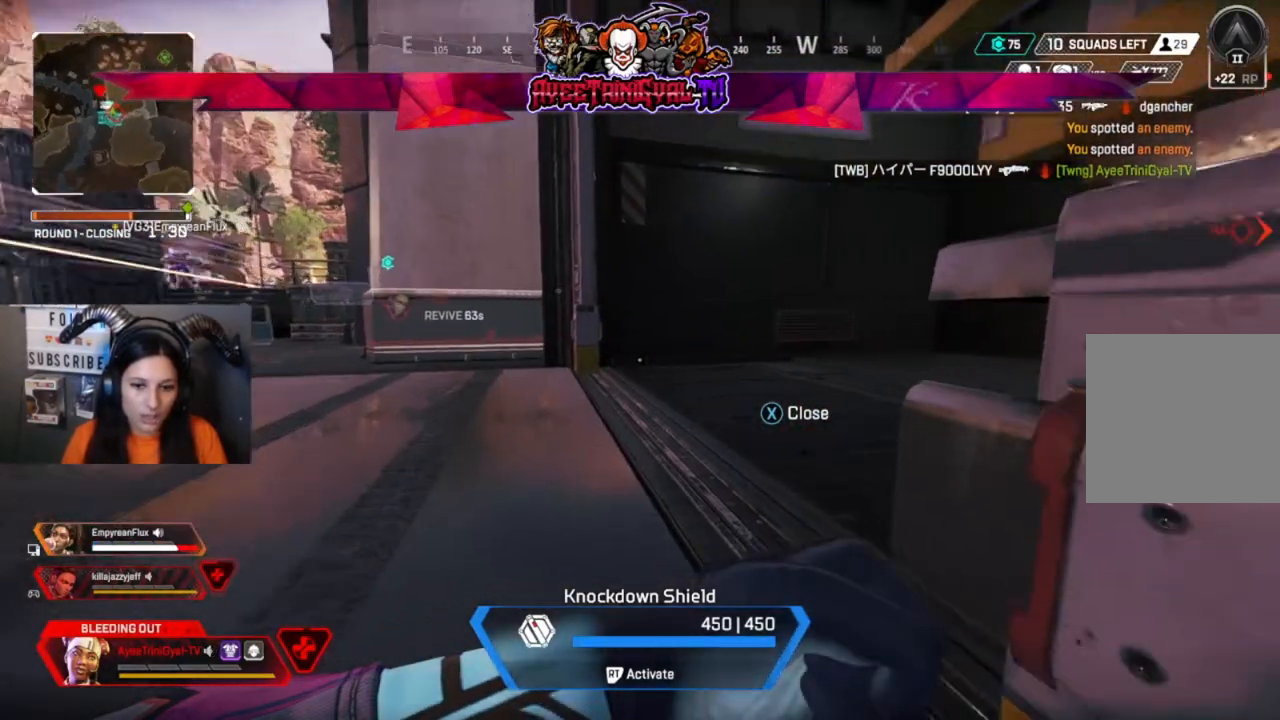
{"buttons": [], "left_stick": "center", "right_stick": "center", "events": [[100, "right_stick", "center"], [233, "X", "down"], [333, "X", "up"]]}
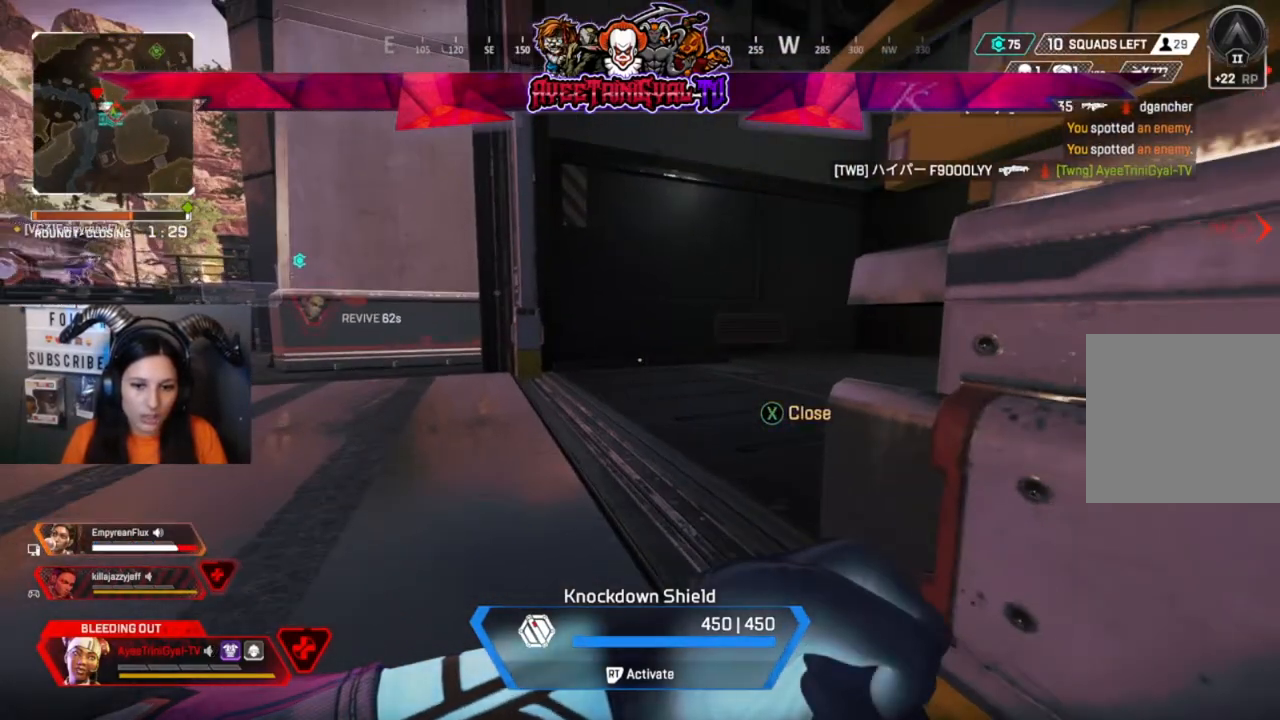
{"buttons": [], "left_stick": "center", "right_stick": "center", "events": []}
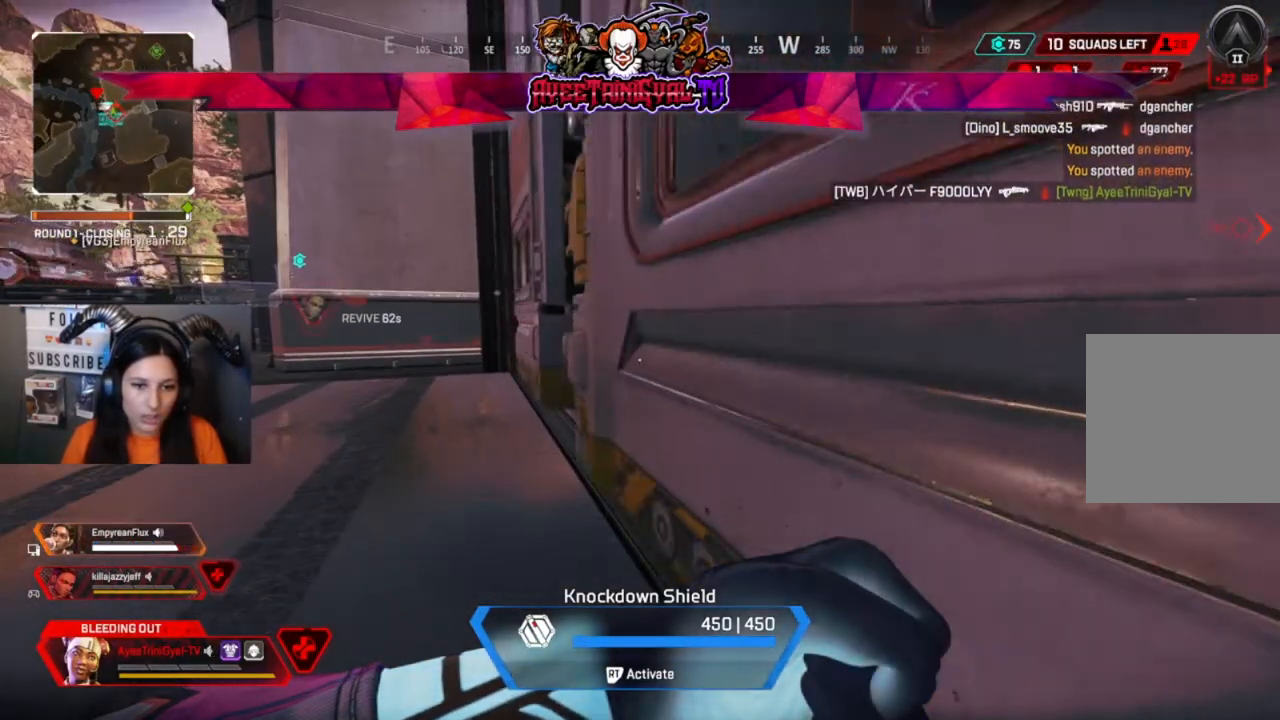
{"buttons": [], "left_stick": "center", "right_stick": "center", "events": [[300, "right_stick", "left"], [500, "right_stick", "center"]]}
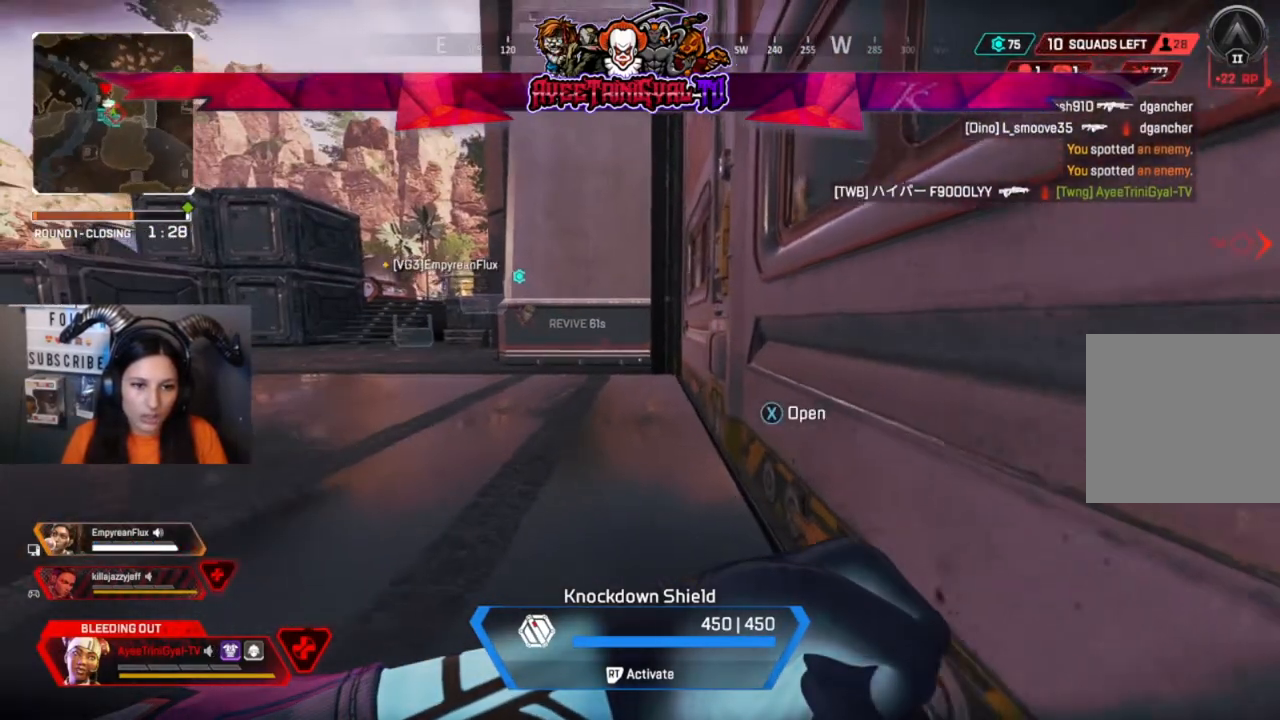
{"buttons": [], "left_stick": "center", "right_stick": "center", "events": [[367, "right_stick", "left"], [433, "right_stick", "center"]]}
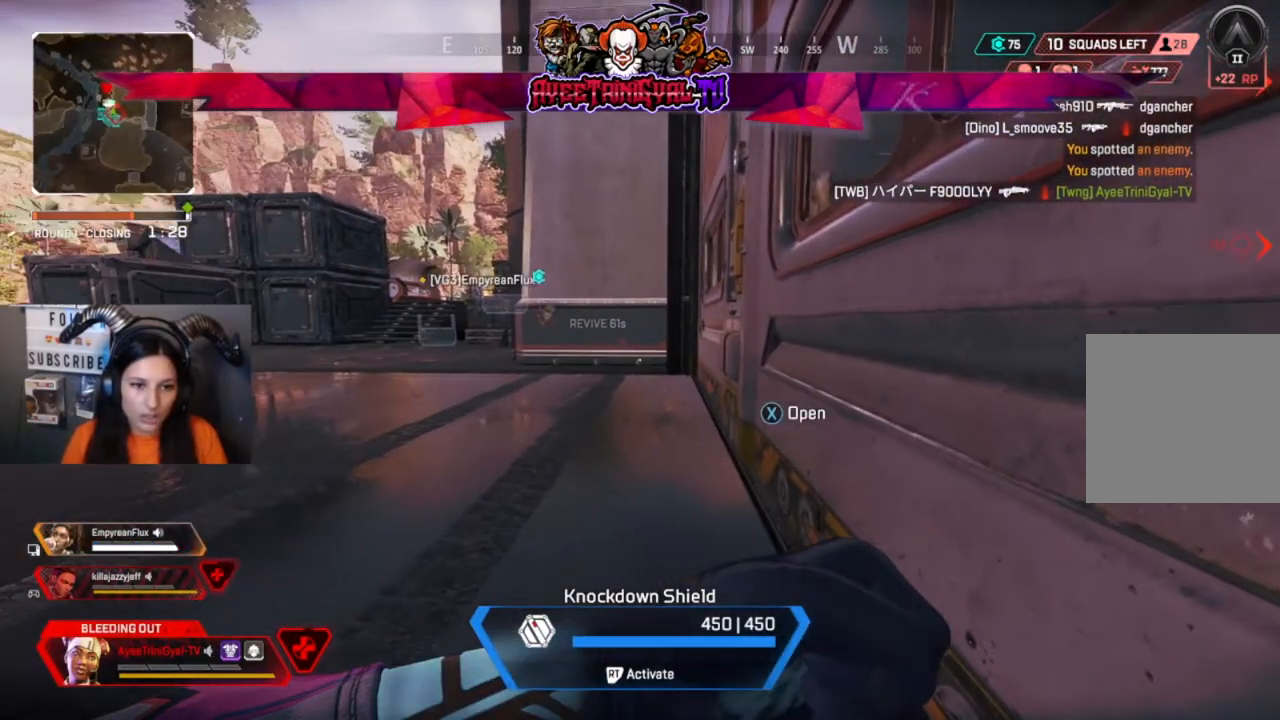
{"buttons": [], "left_stick": "center", "right_stick": "center", "events": []}
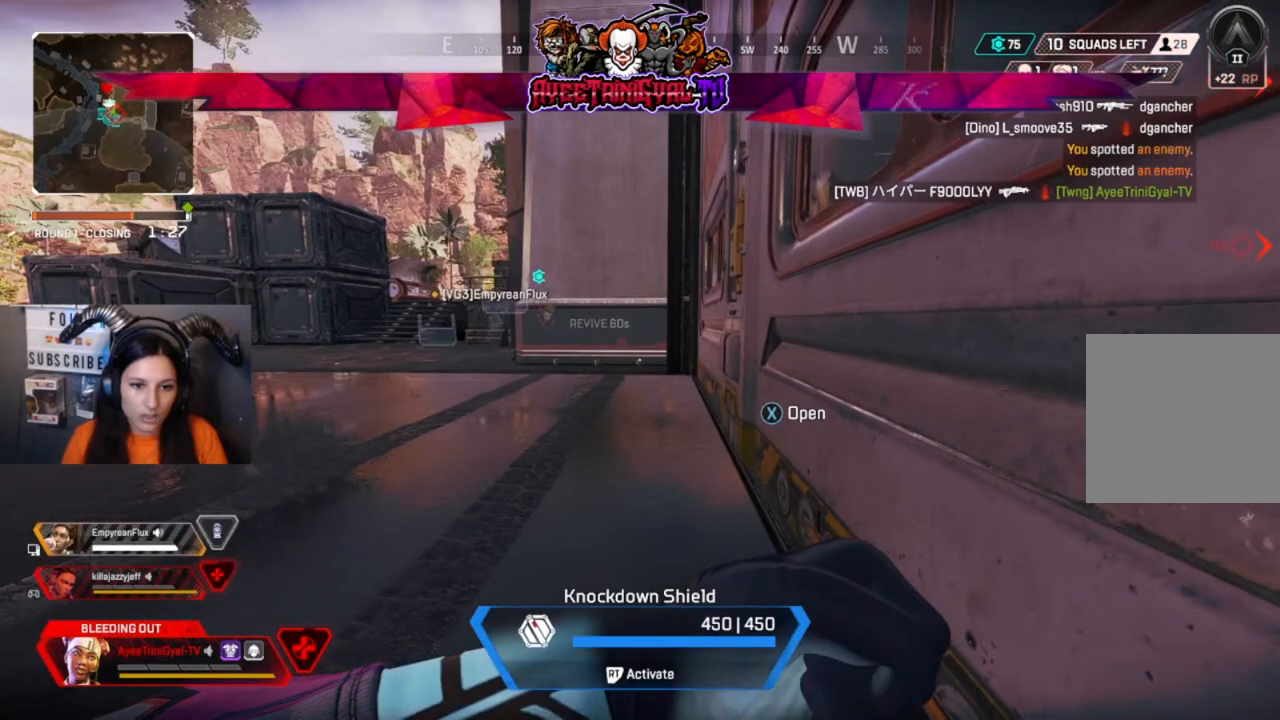
{"buttons": [], "left_stick": "center", "right_stick": "center", "events": []}
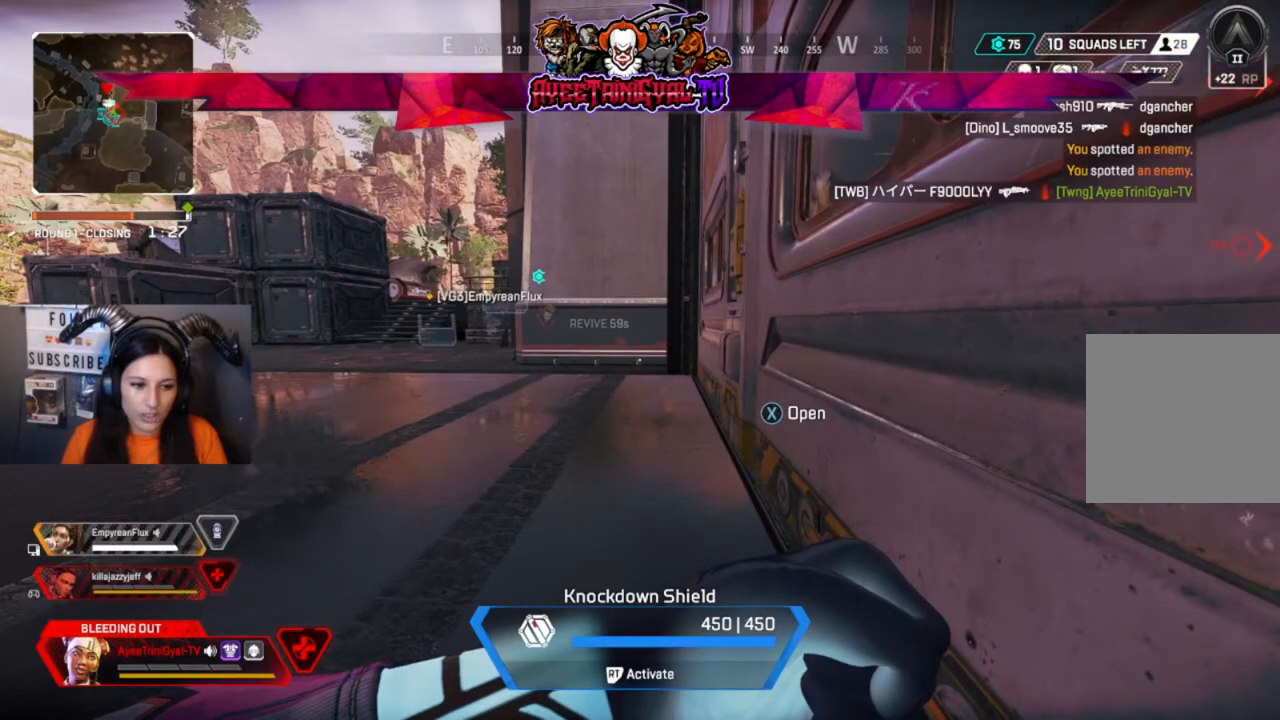
{"buttons": [], "left_stick": "center", "right_stick": "center", "events": []}
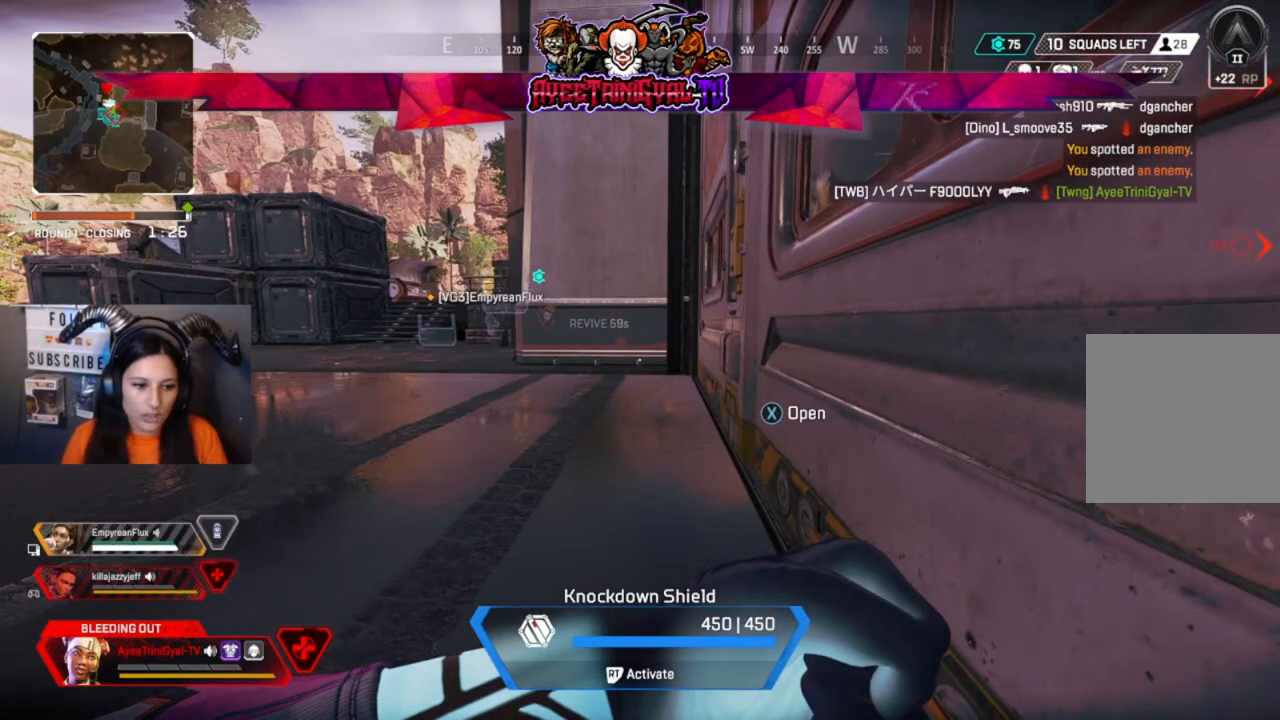
{"buttons": [], "left_stick": "center", "right_stick": "center", "events": []}
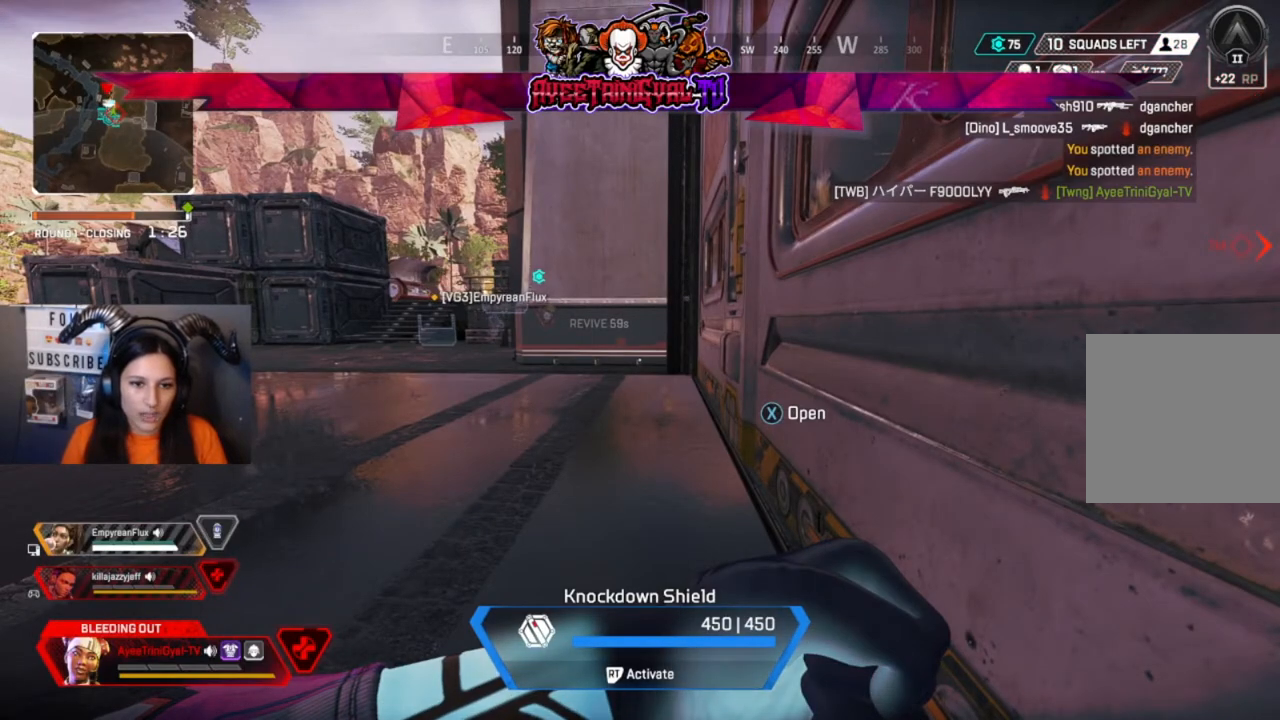
{"buttons": [], "left_stick": "center", "right_stick": "center", "events": []}
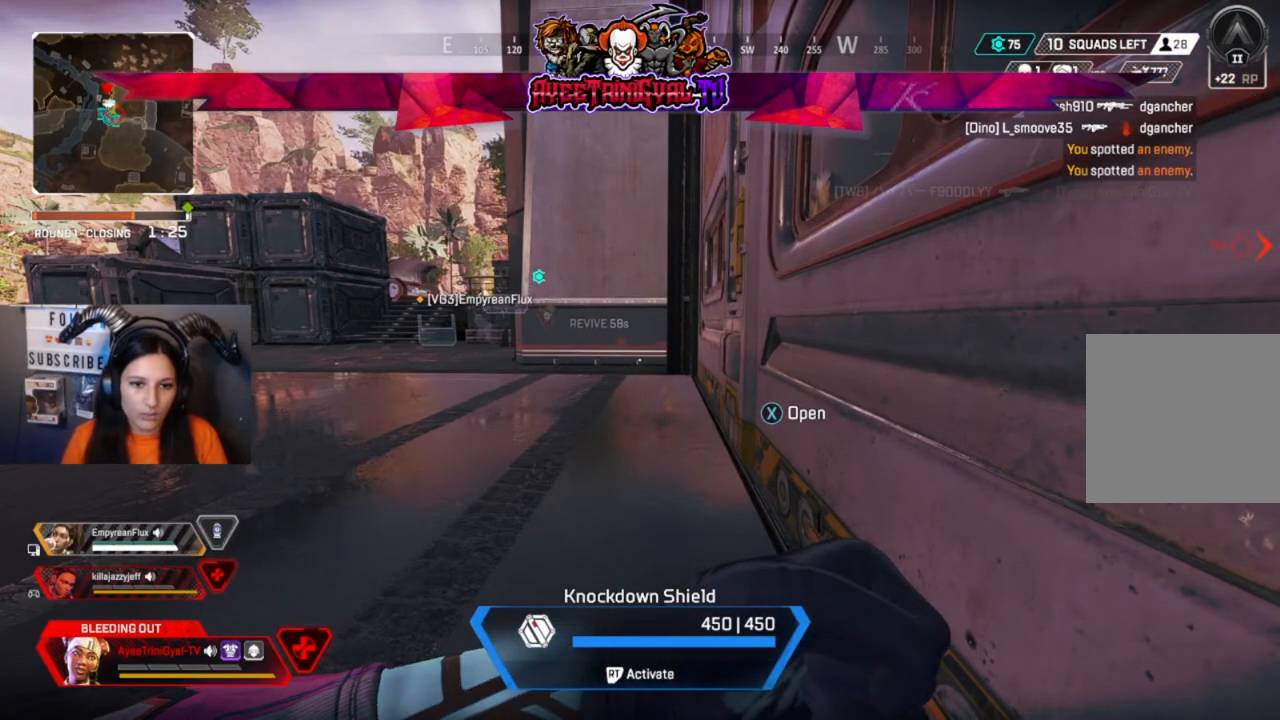
{"buttons": [], "left_stick": "center", "right_stick": "center", "events": []}
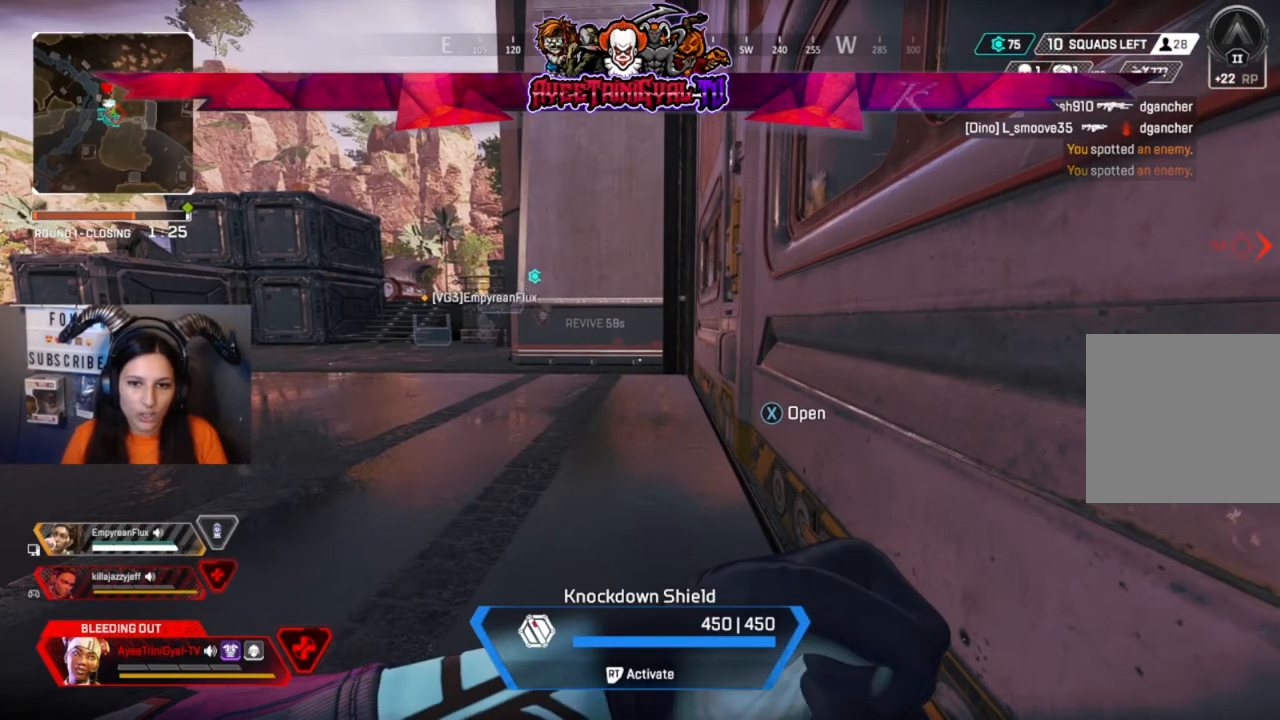
{"buttons": [], "left_stick": "up", "right_stick": "center", "events": [[267, "left_stick", "up"]]}
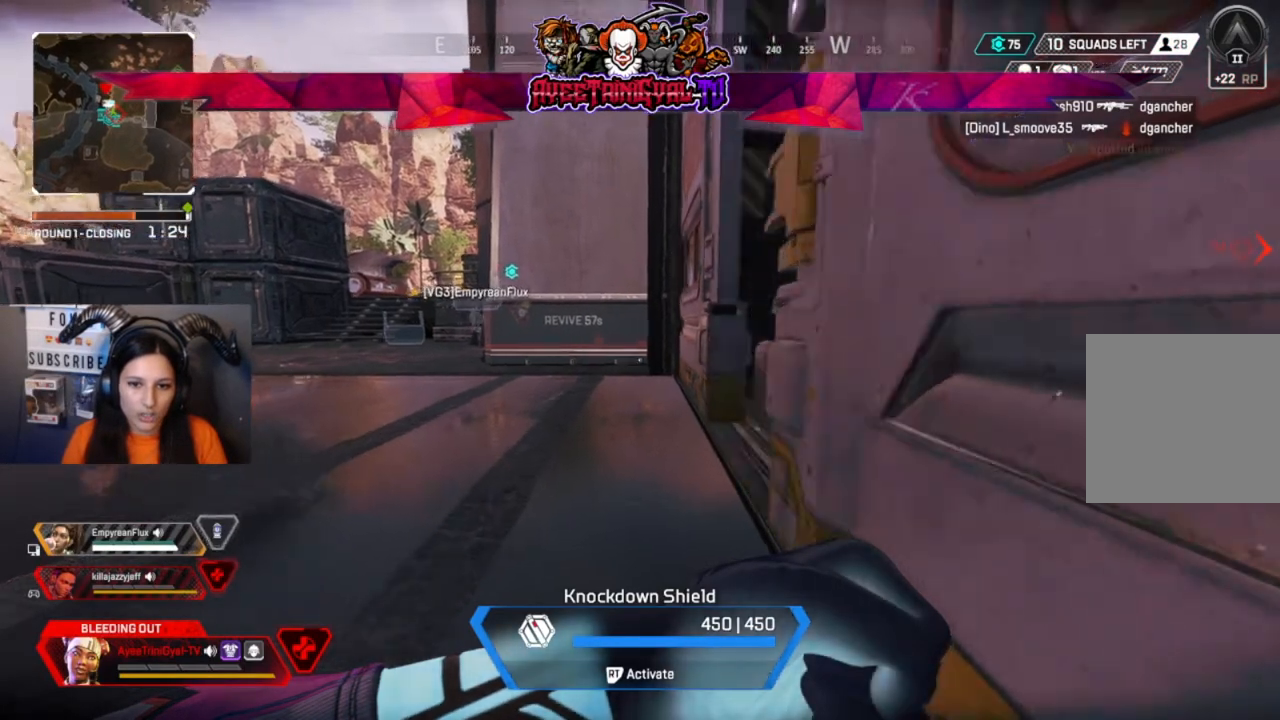
{"buttons": [], "left_stick": "down-left", "right_stick": "left", "events": [[33, "right_stick", "right"], [200, "right_stick", "center"], [233, "left_stick", "right"], [300, "left_stick", "down-right"], [467, "right_stick", "left"], [500, "left_stick", "down-left"]]}
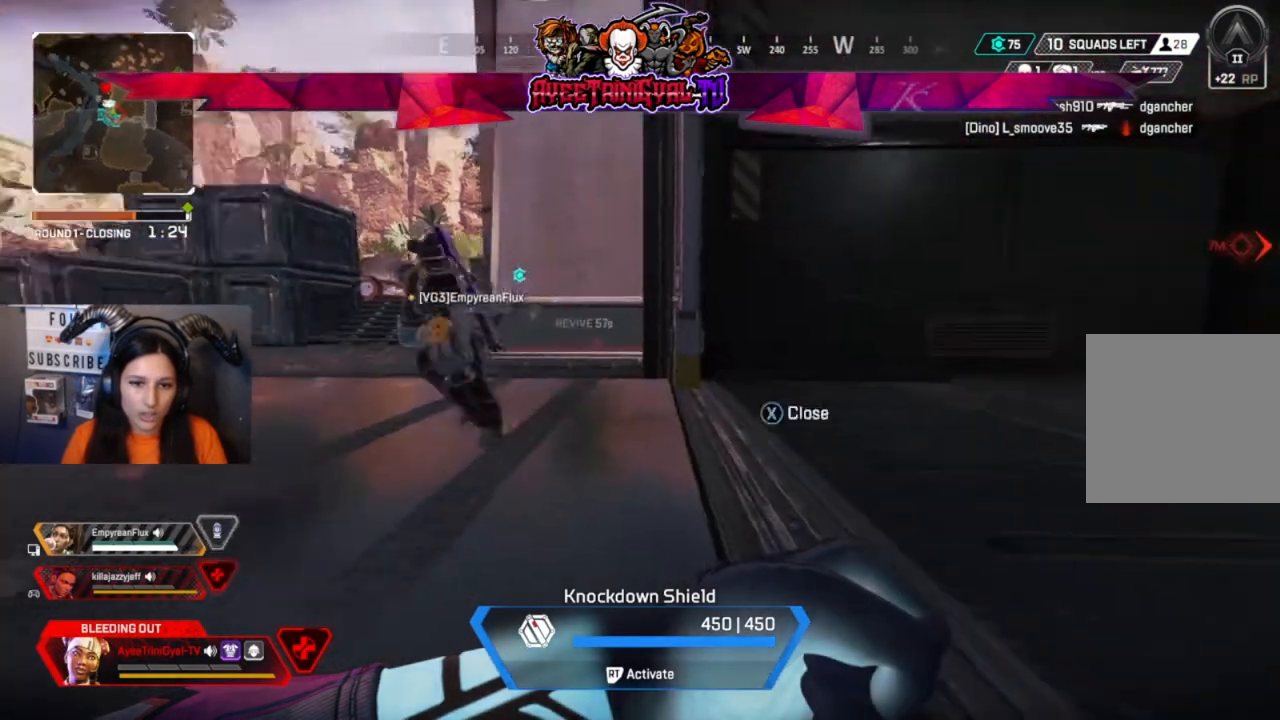
{"buttons": ["R1"], "left_stick": "down-left", "right_stick": "center", "events": [[200, "R1", "down"], [333, "R1", "up"], [400, "R1", "down"], [433, "right_stick", "center"]]}
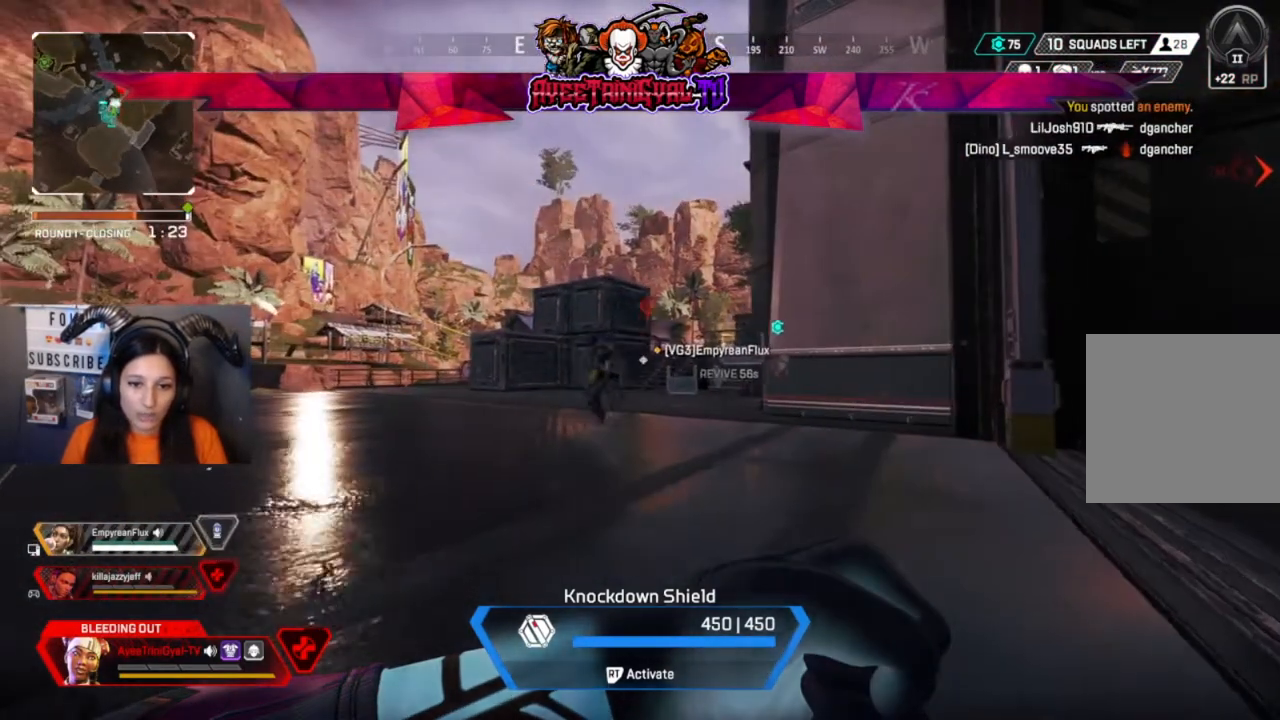
{"buttons": [], "left_stick": "center", "right_stick": "center", "events": [[33, "R1", "up"], [133, "R1", "down"], [233, "R1", "up"], [300, "R1", "down"], [433, "R1", "up"], [433, "left_stick", "center"]]}
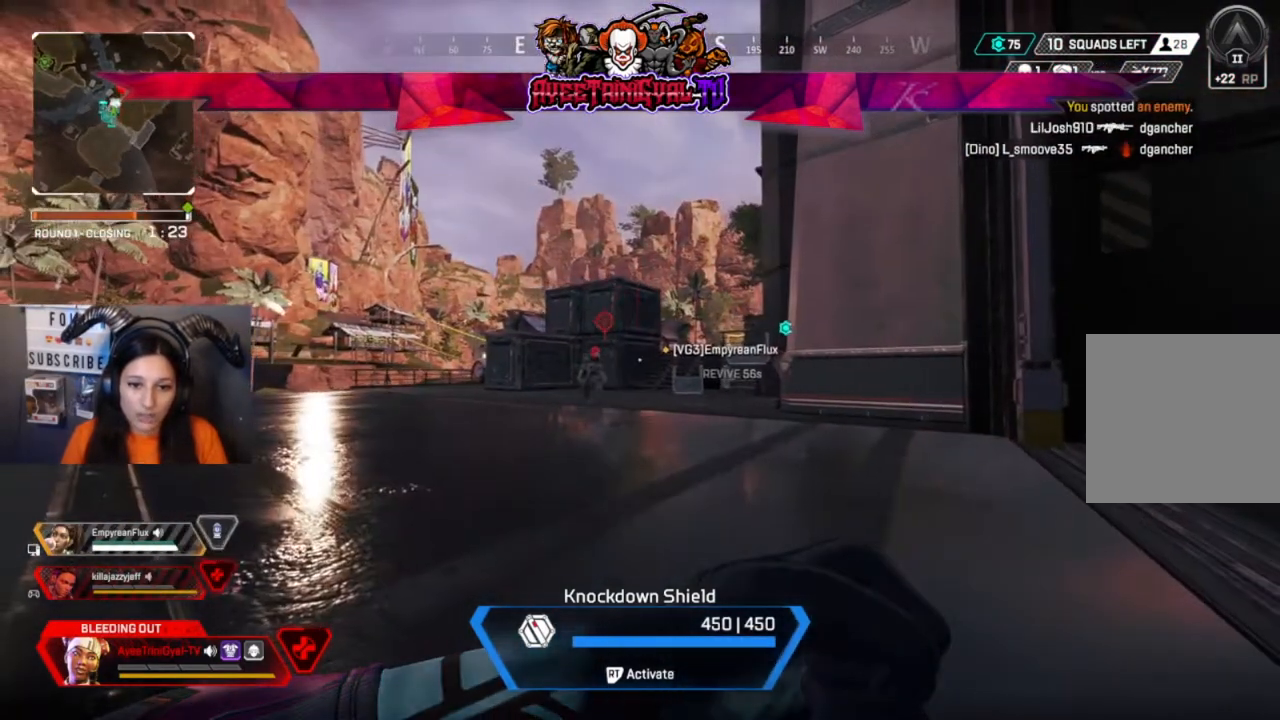
{"buttons": ["R1"], "left_stick": "down-left", "right_stick": "center", "events": [[33, "R1", "down"], [133, "R1", "up"], [200, "R1", "down"], [333, "R1", "up"], [400, "left_stick", "down-left"], [433, "R1", "down"]]}
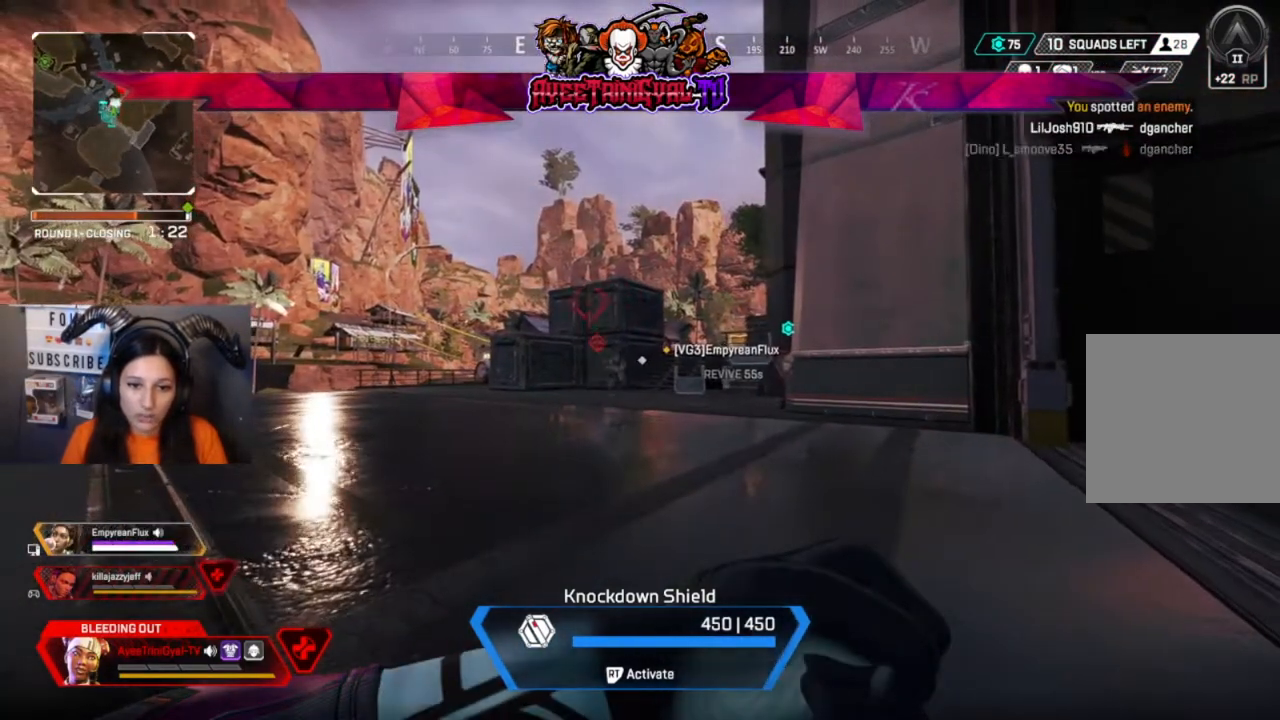
{"buttons": [], "left_stick": "center", "right_stick": "center", "events": [[33, "left_stick", "center"], [67, "R1", "up"], [133, "R1", "down"], [267, "R1", "up"], [367, "R1", "down"], [500, "R1", "up"]]}
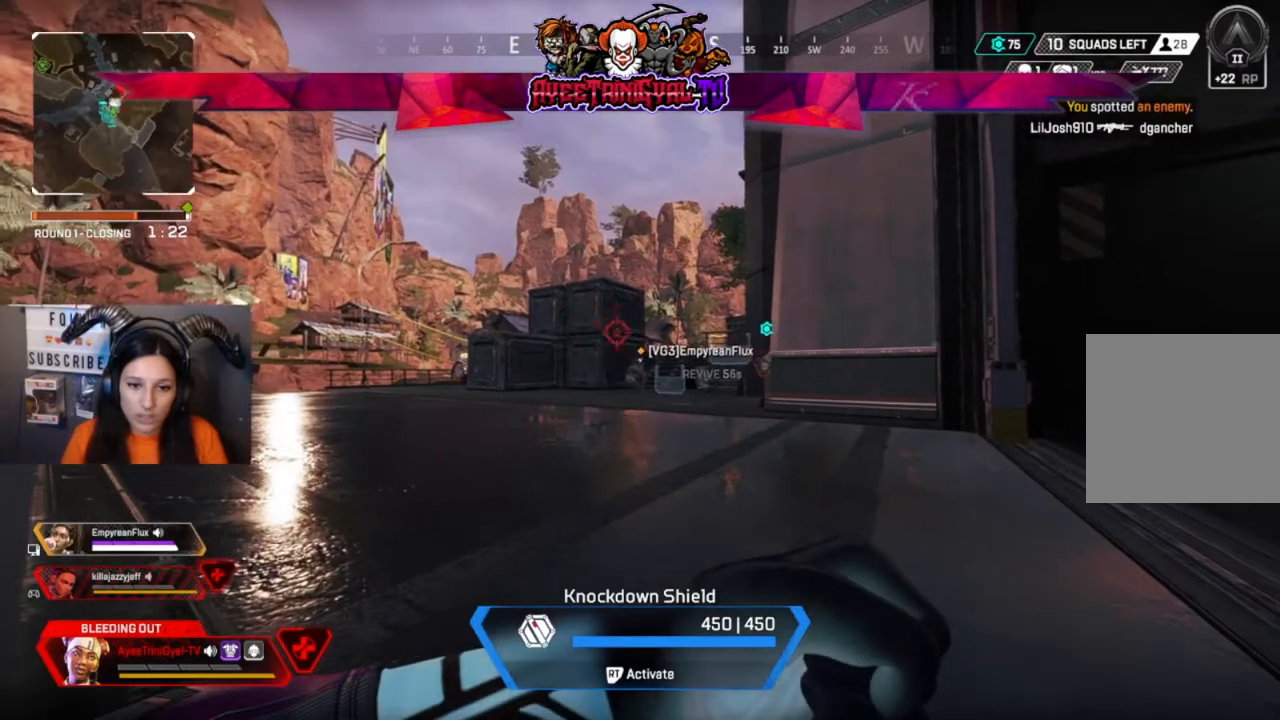
{"buttons": [], "left_stick": "center", "right_stick": "center", "events": [[67, "R1", "down"], [200, "R1", "up"], [267, "R1", "down"], [433, "R1", "up"]]}
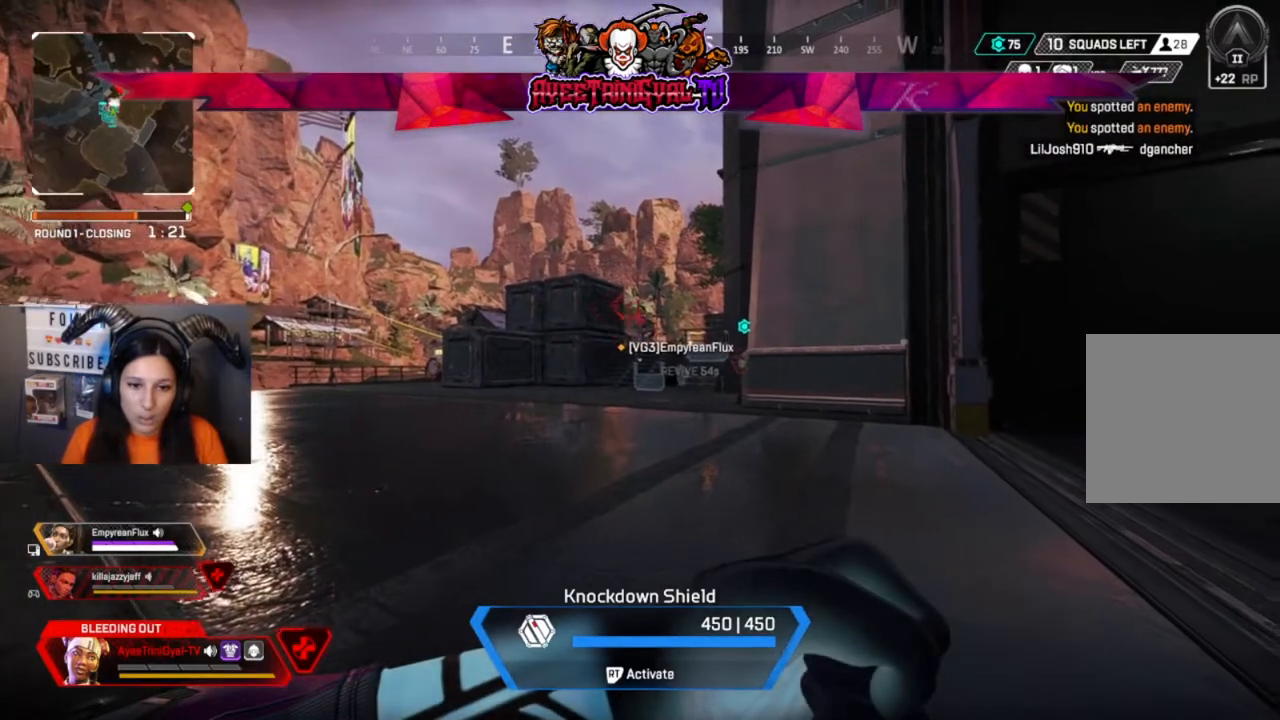
{"buttons": [], "left_stick": "center", "right_stick": "center", "events": [[267, "right_stick", "right"], [400, "right_stick", "center"]]}
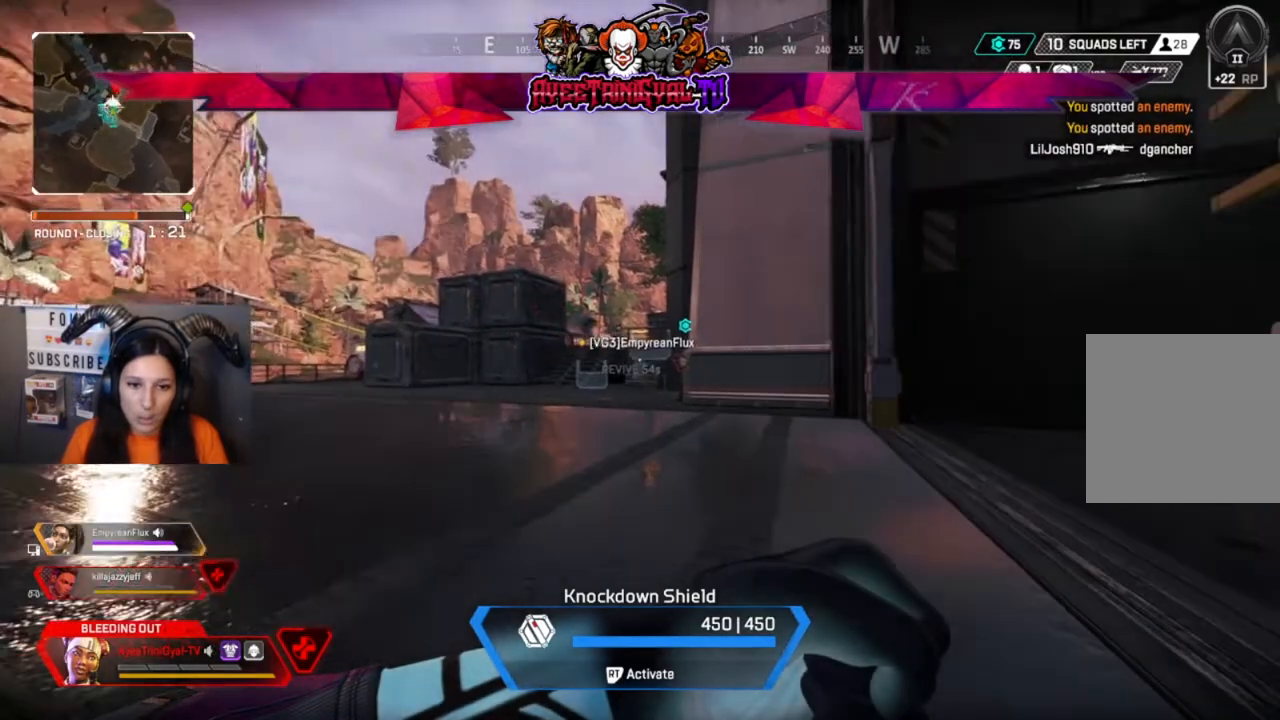
{"buttons": [], "left_stick": "up-right", "right_stick": "center", "events": [[67, "right_stick", "right"], [267, "right_stick", "center"], [367, "X", "down"], [433, "left_stick", "up-right"], [467, "X", "up"]]}
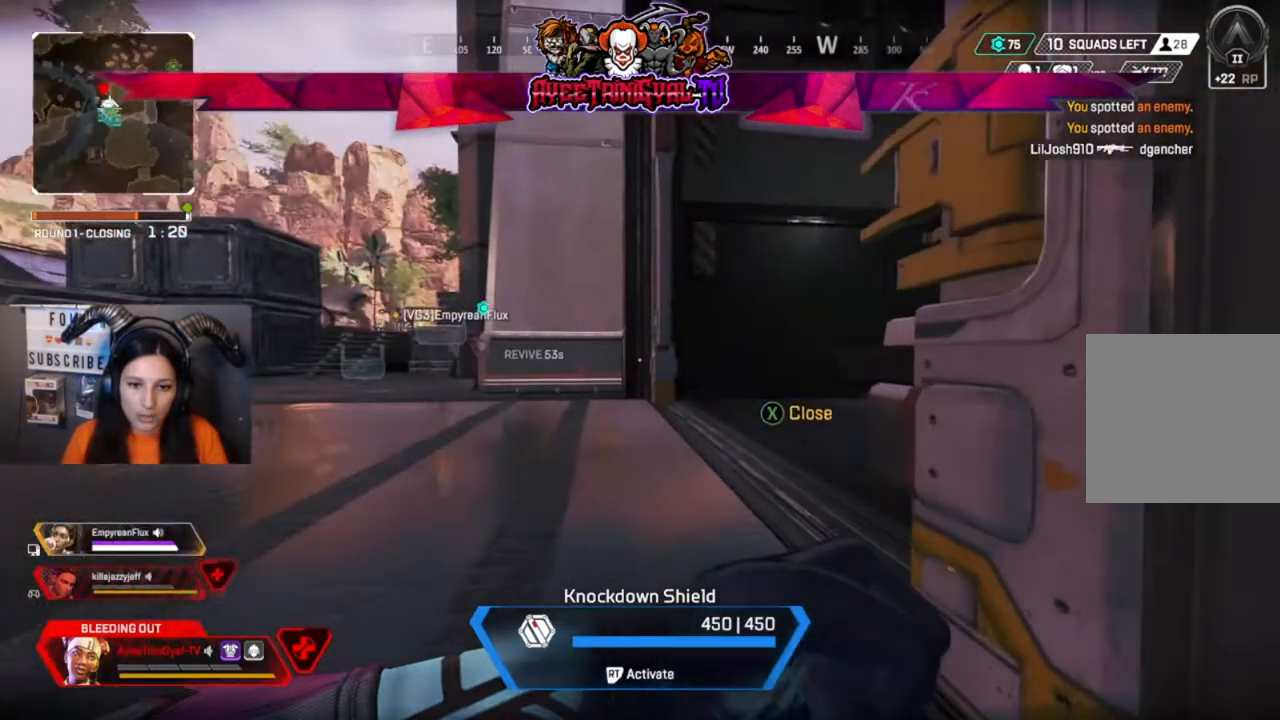
{"buttons": [], "left_stick": "center", "right_stick": "center", "events": [[67, "left_stick", "center"], [333, "right_stick", "left"], [467, "right_stick", "center"]]}